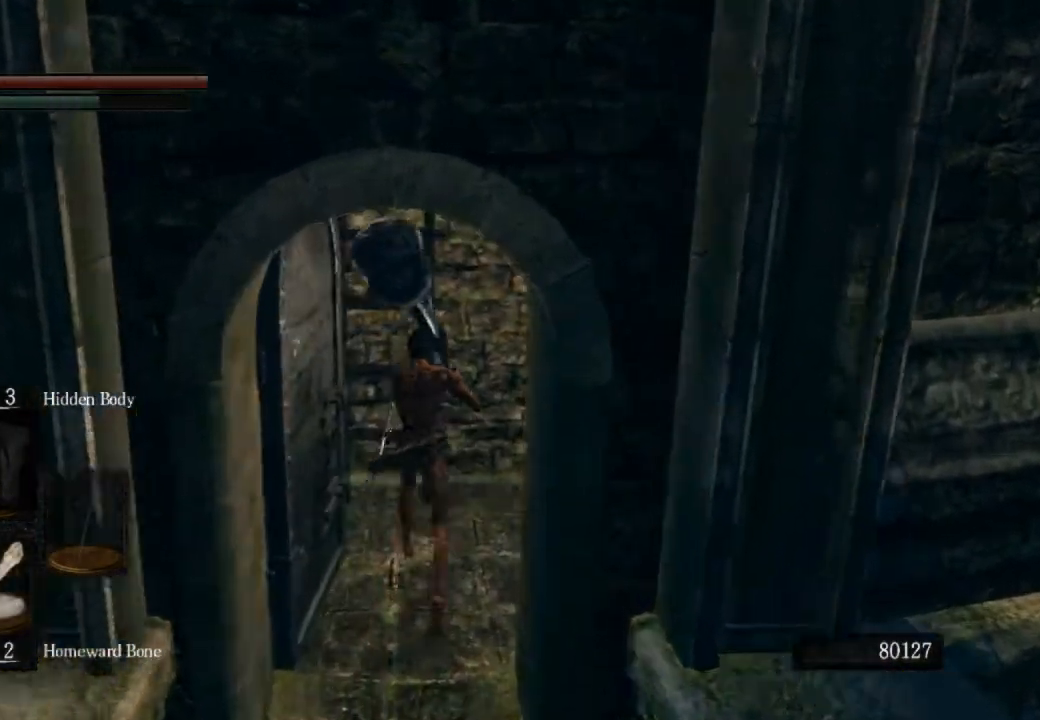
Gameplay with a controller (PlayStation layout); each line is a JSON object with the inputs held at the frame after it (dt_ms = milliseconds from this image to that frame). "events" lists button and stick changes between this image and that frame as [ms after this image, input, new state], when the widget could be followed in between.
{"dt_ms": 500, "buttons": [], "left_stick": "up", "right_stick": "center", "events": [[100, "CROSS", "up"], [167, "CROSS", "down"], [267, "CROSS", "up"], [333, "CROSS", "down"], [433, "CIRCLE", "up"], [433, "CROSS", "up"]]}
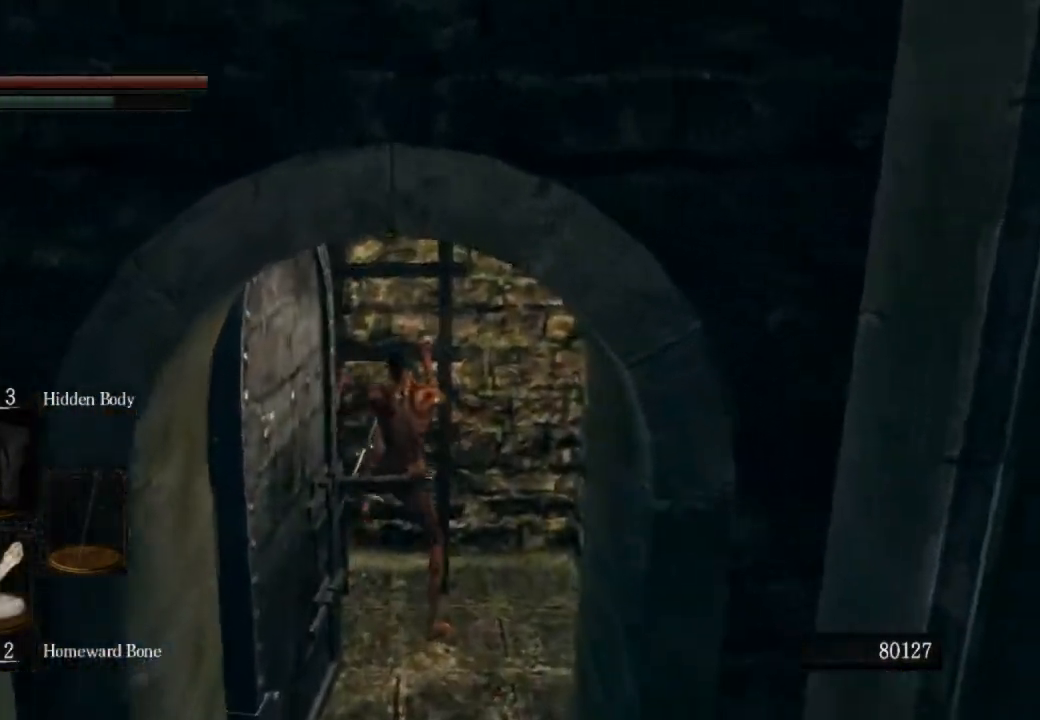
{"dt_ms": 500, "buttons": [], "left_stick": "up", "right_stick": "center", "events": []}
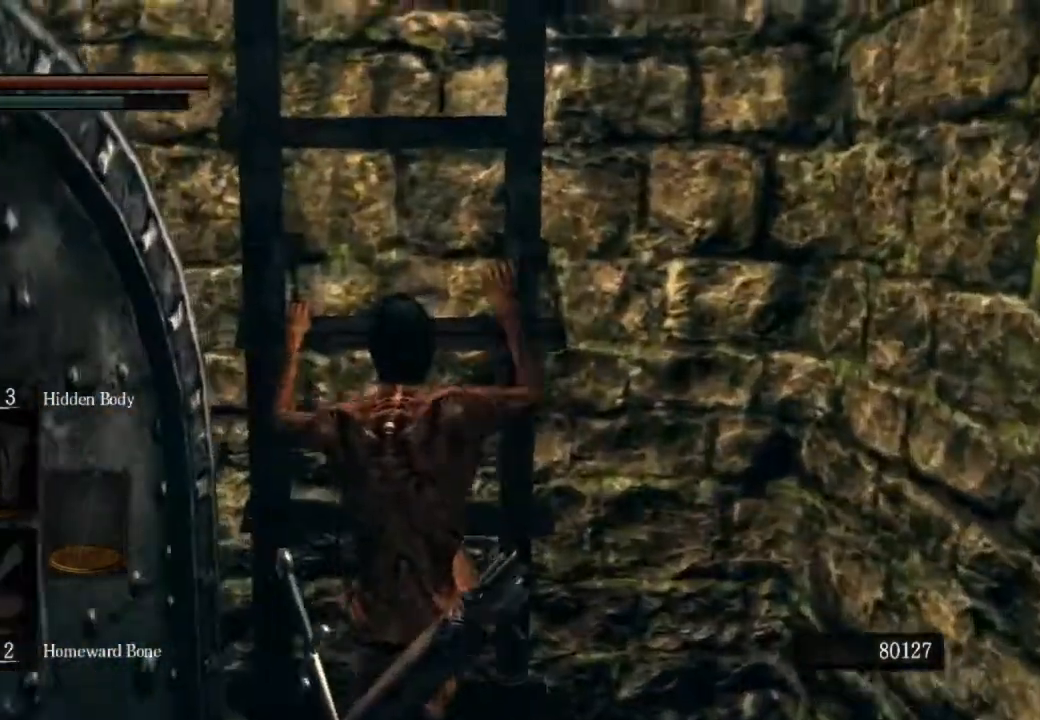
{"dt_ms": 500, "buttons": [], "left_stick": "up", "right_stick": "center", "events": [[167, "R1", "down"], [233, "CROSS", "down"], [300, "R1", "up"], [367, "CROSS", "up"]]}
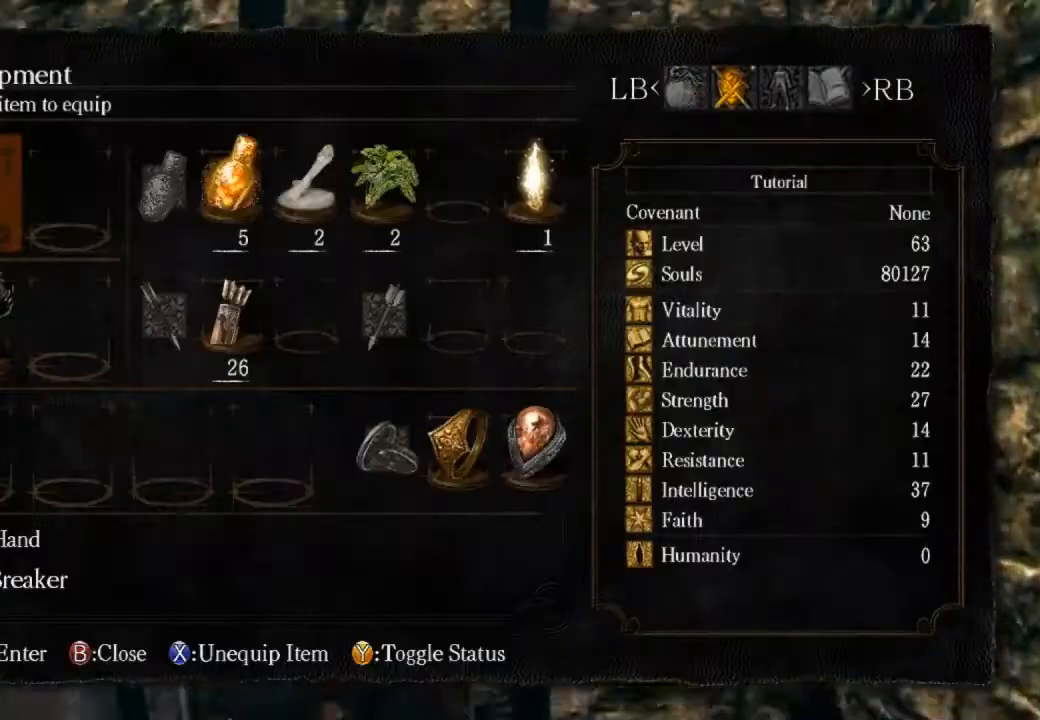
{"dt_ms": 500, "buttons": [], "left_stick": "up", "right_stick": "right", "events": [[467, "right_stick", "right"]]}
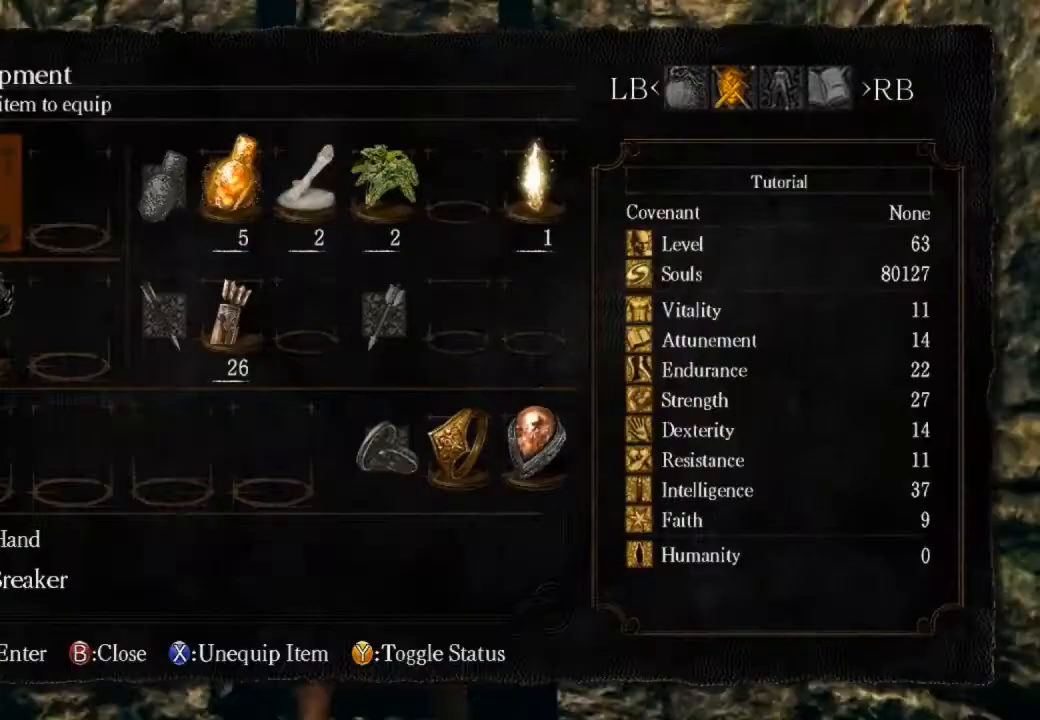
{"dt_ms": 500, "buttons": [], "left_stick": "up", "right_stick": "center", "events": [[33, "right_stick", "center"]]}
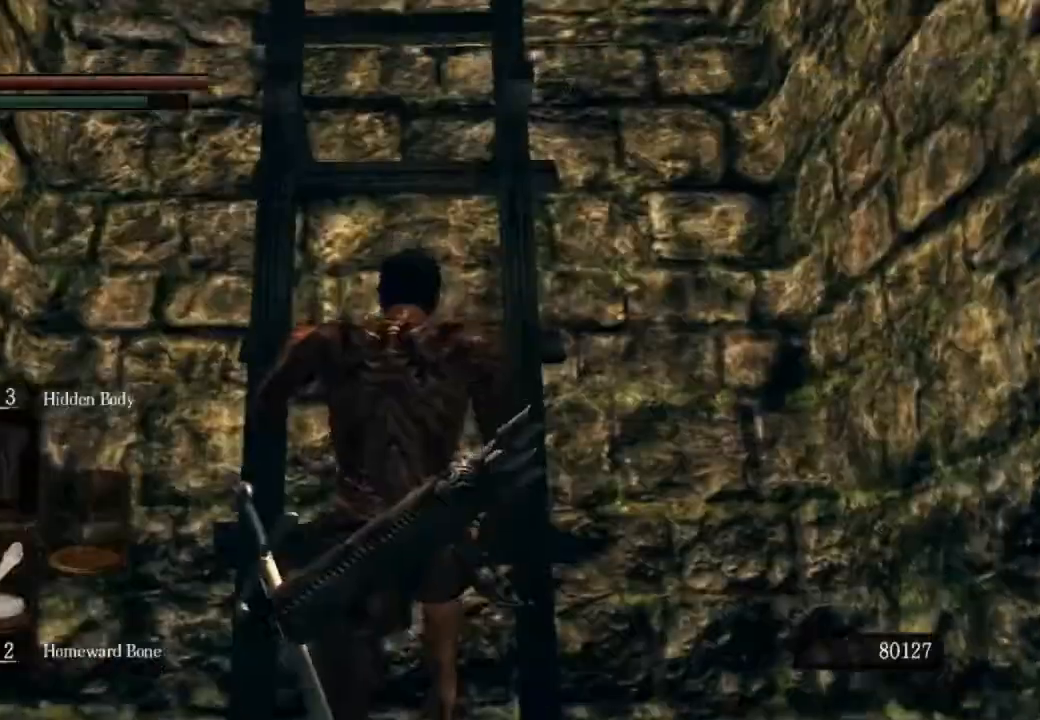
{"dt_ms": 500, "buttons": [], "left_stick": "up", "right_stick": "center", "events": []}
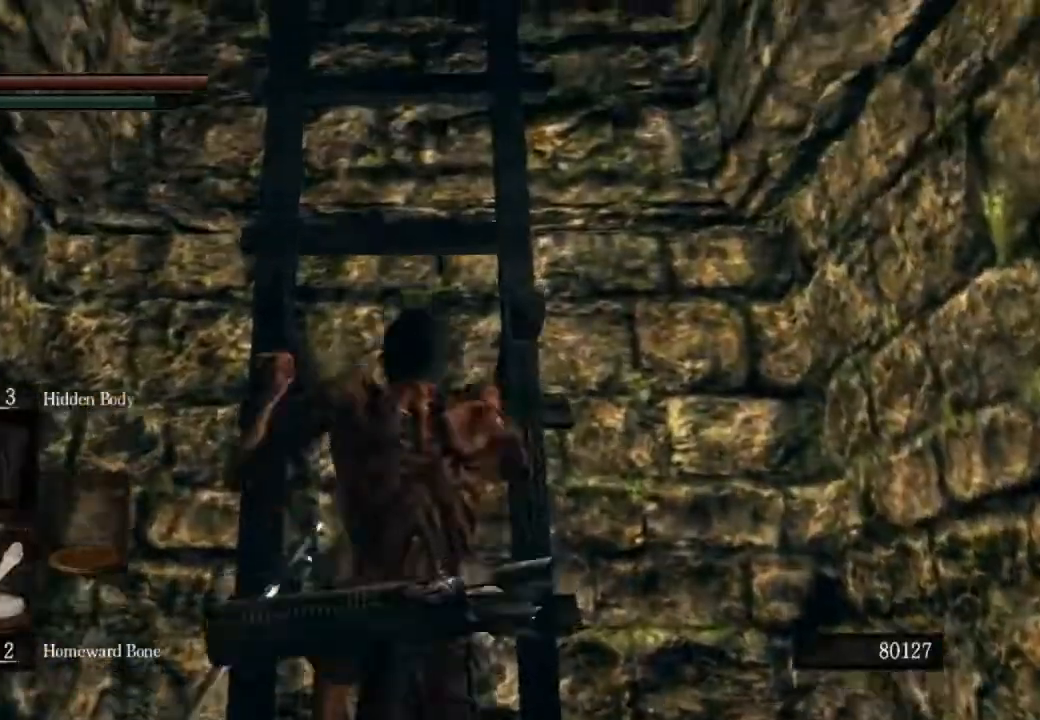
{"dt_ms": 1000, "buttons": [], "left_stick": "up", "right_stick": "right"}
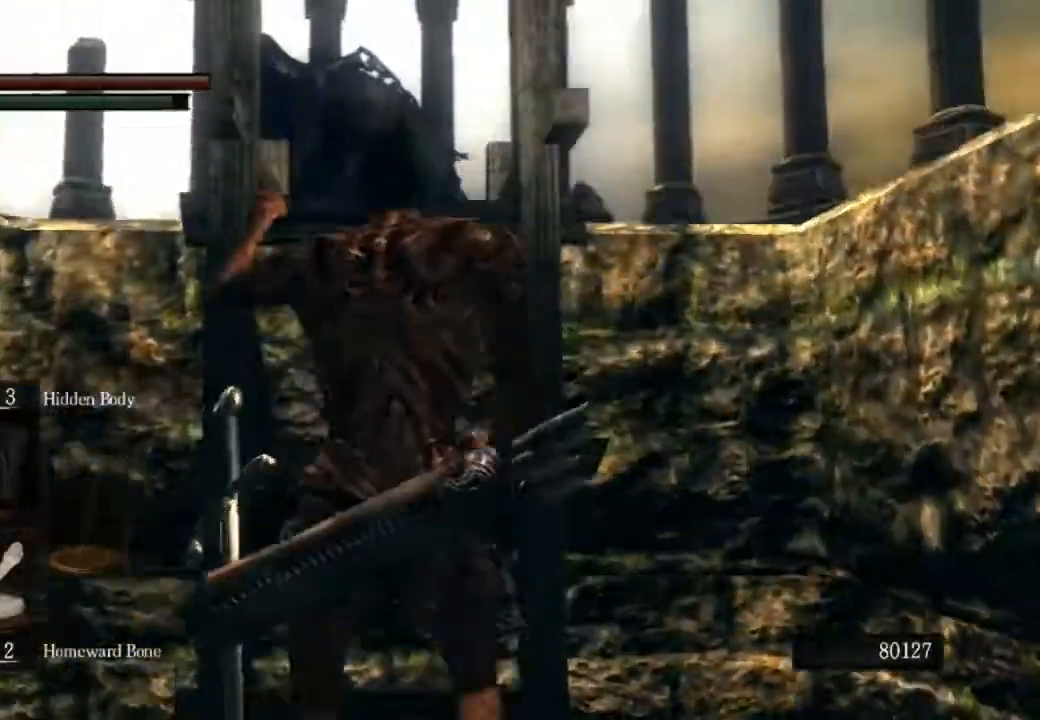
{"dt_ms": 500, "buttons": [], "left_stick": "up", "right_stick": "right", "events": []}
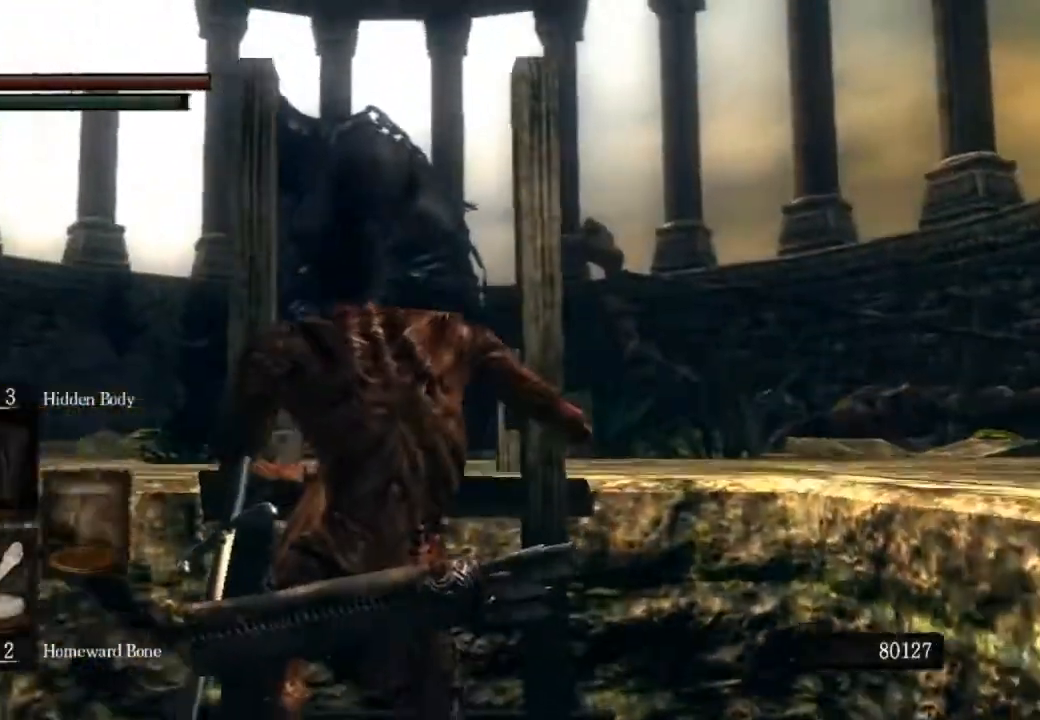
{"dt_ms": 500, "buttons": [], "left_stick": "up", "right_stick": "center", "events": [[167, "right_stick", "down"], [233, "R1", "down"], [300, "R1", "up"], [433, "right_stick", "center"]]}
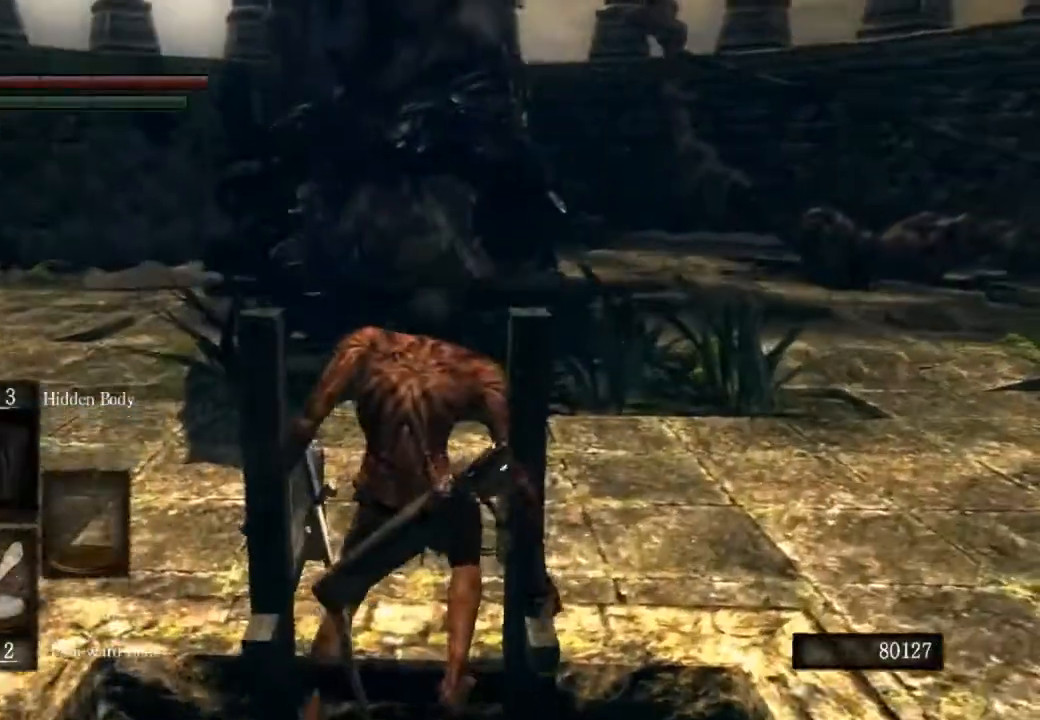
{"dt_ms": 500, "buttons": [], "left_stick": "up", "right_stick": "down", "events": [[500, "right_stick", "down"]]}
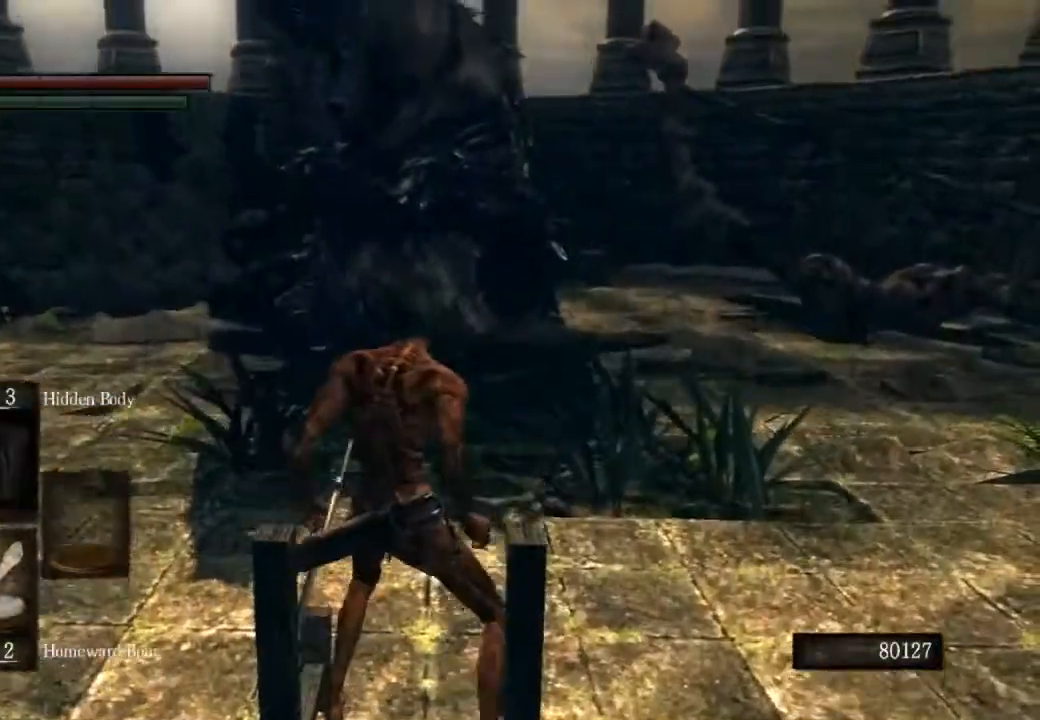
{"dt_ms": 500, "buttons": [], "left_stick": "up", "right_stick": "center", "events": [[133, "right_stick", "center"]]}
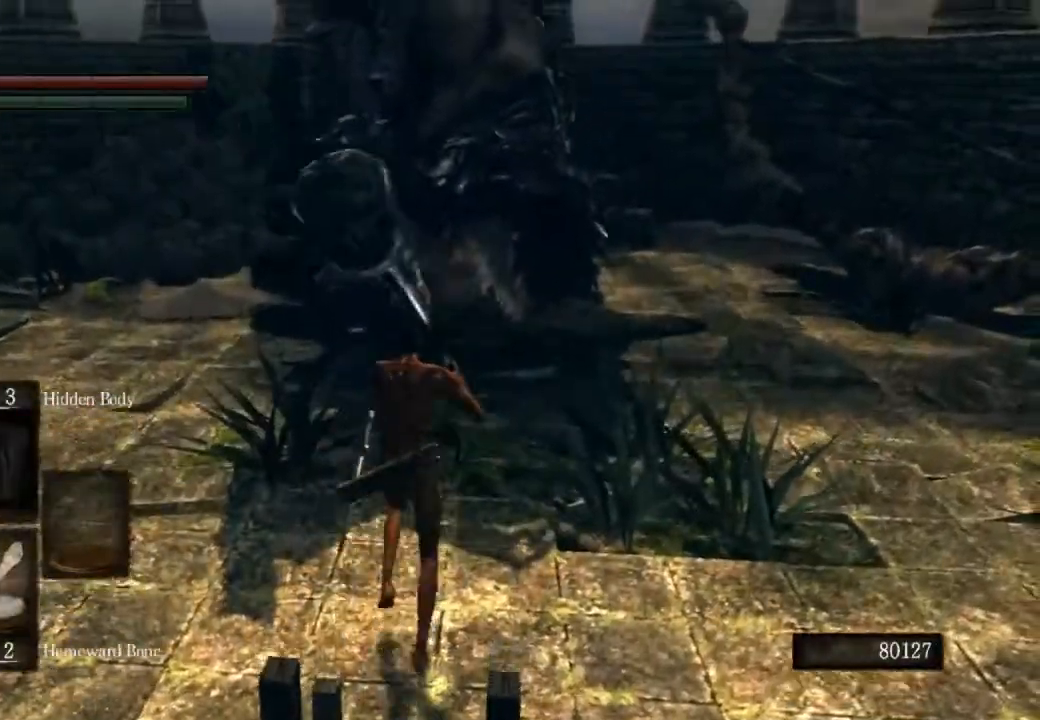
{"dt_ms": 500, "buttons": [], "left_stick": "up", "right_stick": "center", "events": []}
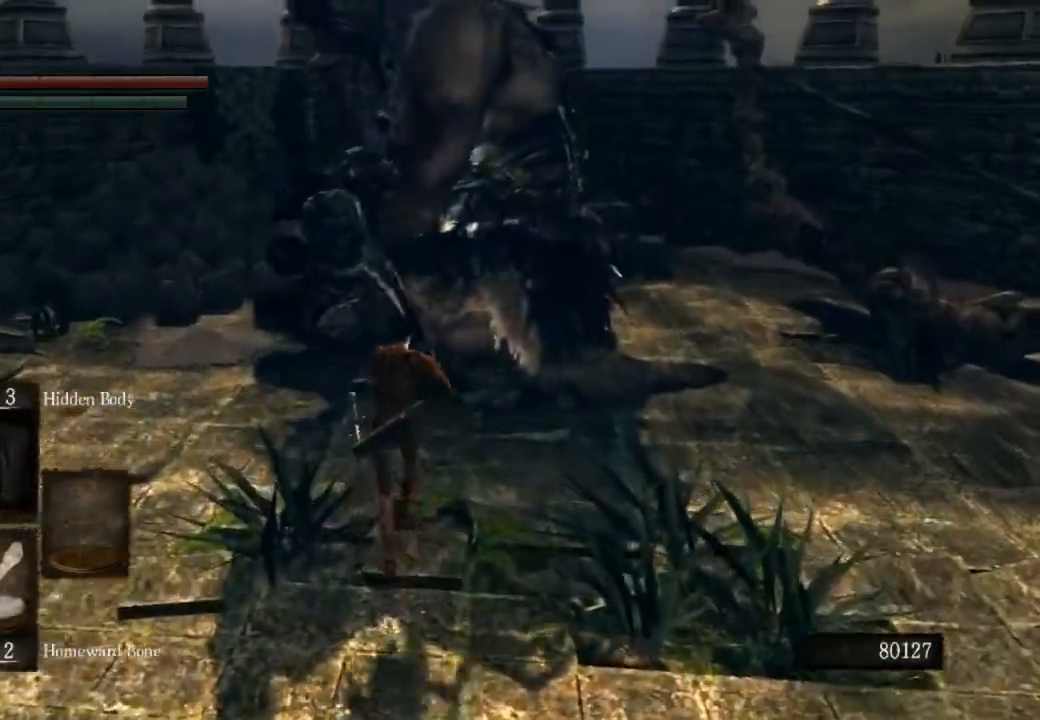
{"dt_ms": 500, "buttons": [], "left_stick": "up", "right_stick": "center", "events": [[267, "CROSS", "down"], [333, "CROSS", "up"], [400, "CROSS", "down"], [467, "CROSS", "up"]]}
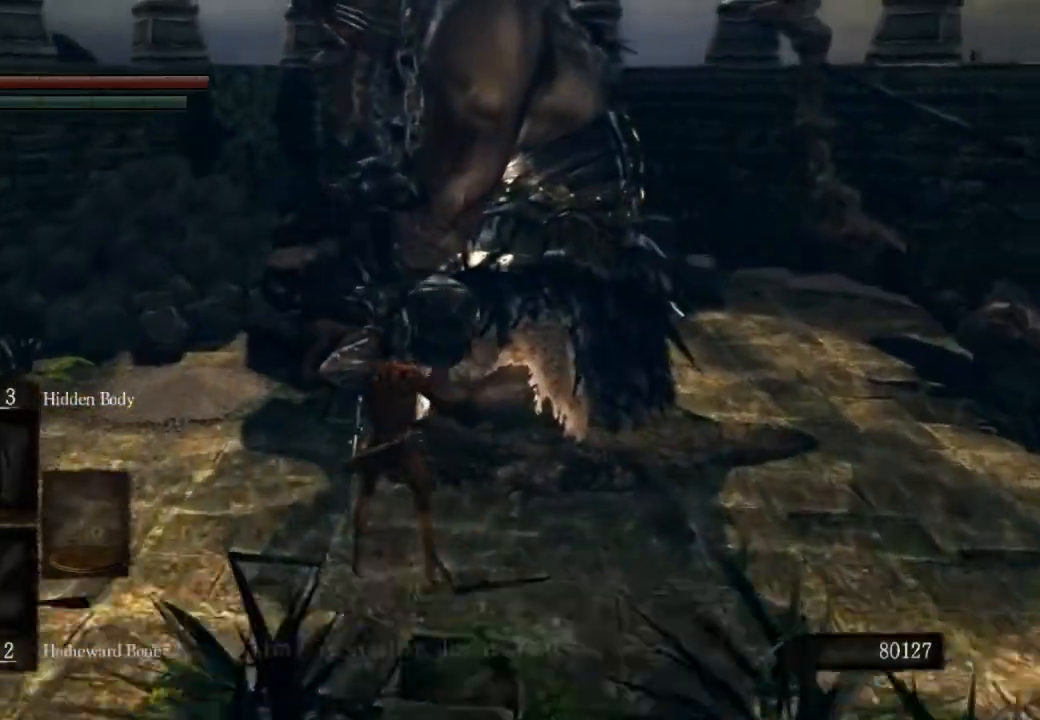
{"dt_ms": 500, "buttons": [], "left_stick": "center", "right_stick": "center", "events": [[33, "CROSS", "down"], [67, "CROSS", "up"], [167, "CROSS", "down"], [200, "CROSS", "up"], [267, "CROSS", "down"], [333, "CROSS", "up"], [333, "left_stick", "center"], [400, "CROSS", "down"], [433, "CROSS", "up"]]}
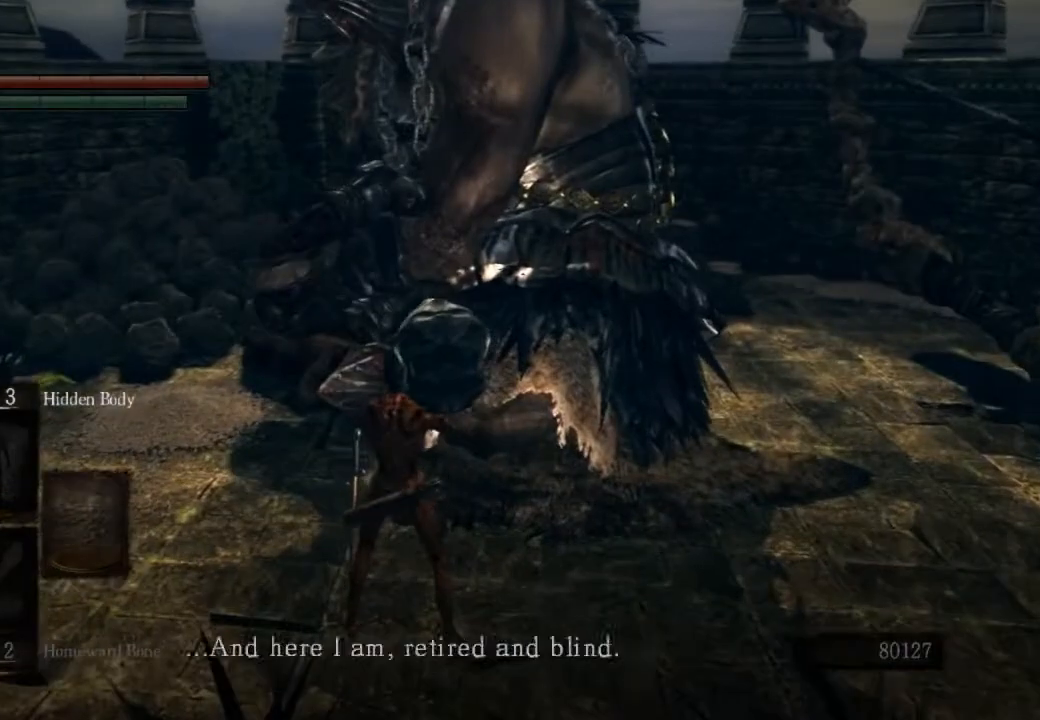
{"dt_ms": 500, "buttons": [], "left_stick": "center", "right_stick": "center", "events": [[33, "CROSS", "down"], [67, "CROSS", "up"], [133, "CROSS", "down"], [200, "CROSS", "up"], [267, "CROSS", "down"], [333, "CROSS", "up"], [400, "CROSS", "down"], [467, "CROSS", "up"]]}
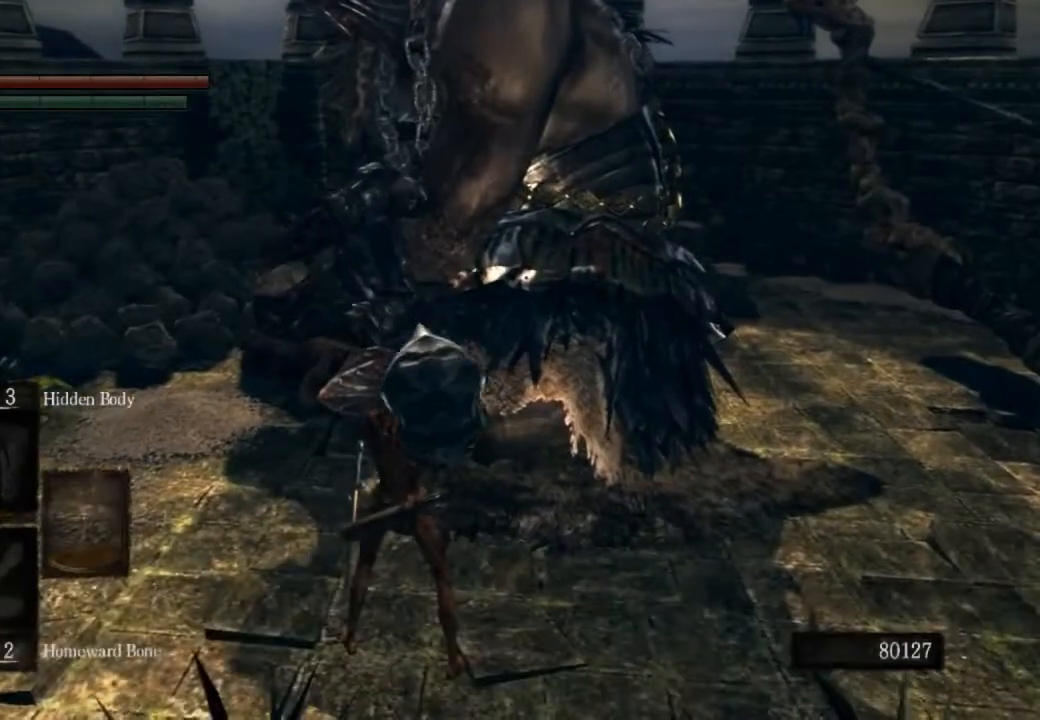
{"dt_ms": 500, "buttons": [], "left_stick": "left", "right_stick": "center", "events": [[333, "left_stick", "left"], [367, "CIRCLE", "down"], [467, "CIRCLE", "up"]]}
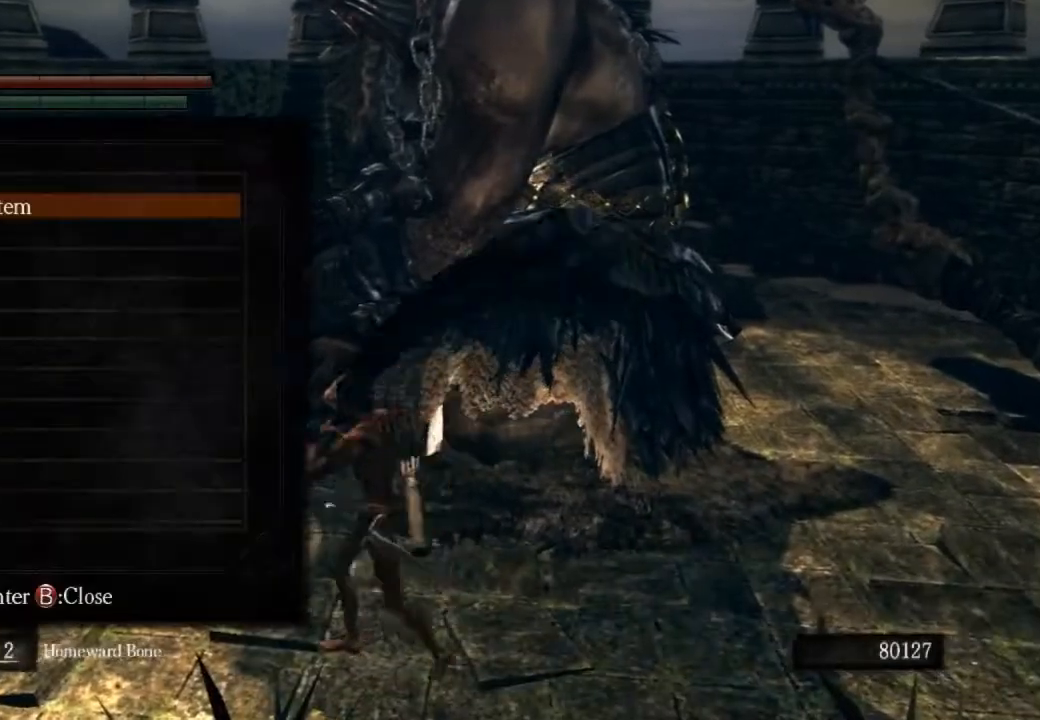
{"dt_ms": 500, "buttons": ["CROSS"], "left_stick": "left", "right_stick": "center", "events": [[500, "CROSS", "down"]]}
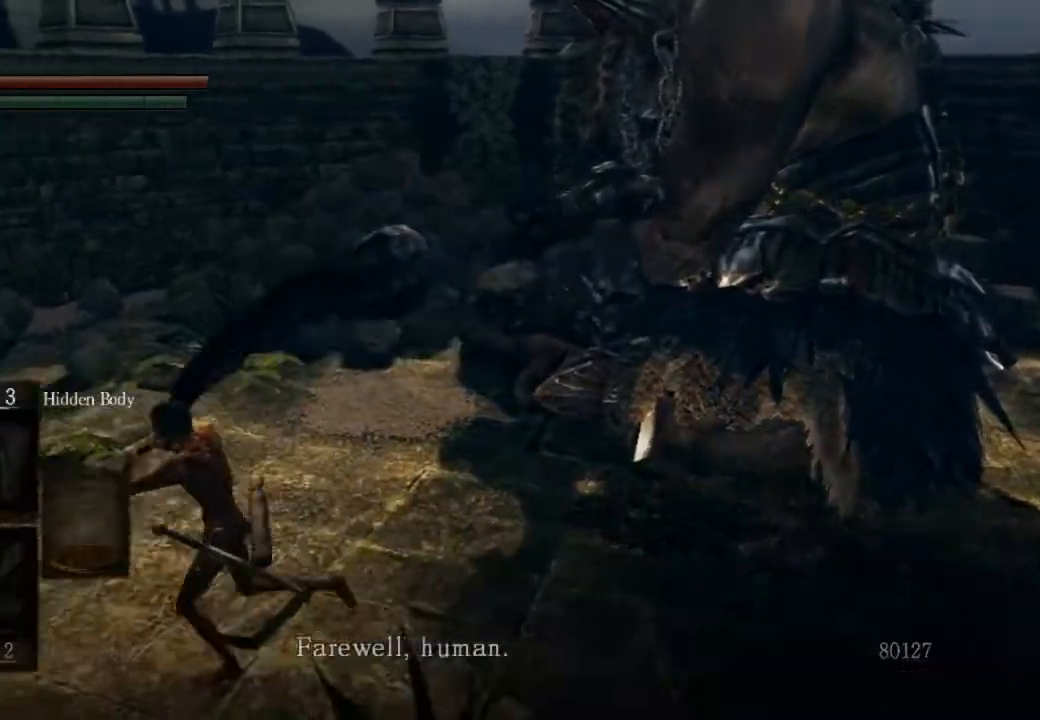
{"dt_ms": 500, "buttons": ["CROSS"], "left_stick": "down-left", "right_stick": "center", "events": [[67, "CROSS", "up"], [167, "CROSS", "down"], [233, "CROSS", "up"], [333, "CROSS", "down"], [367, "CROSS", "up"], [400, "left_stick", "down-left"], [467, "CROSS", "down"]]}
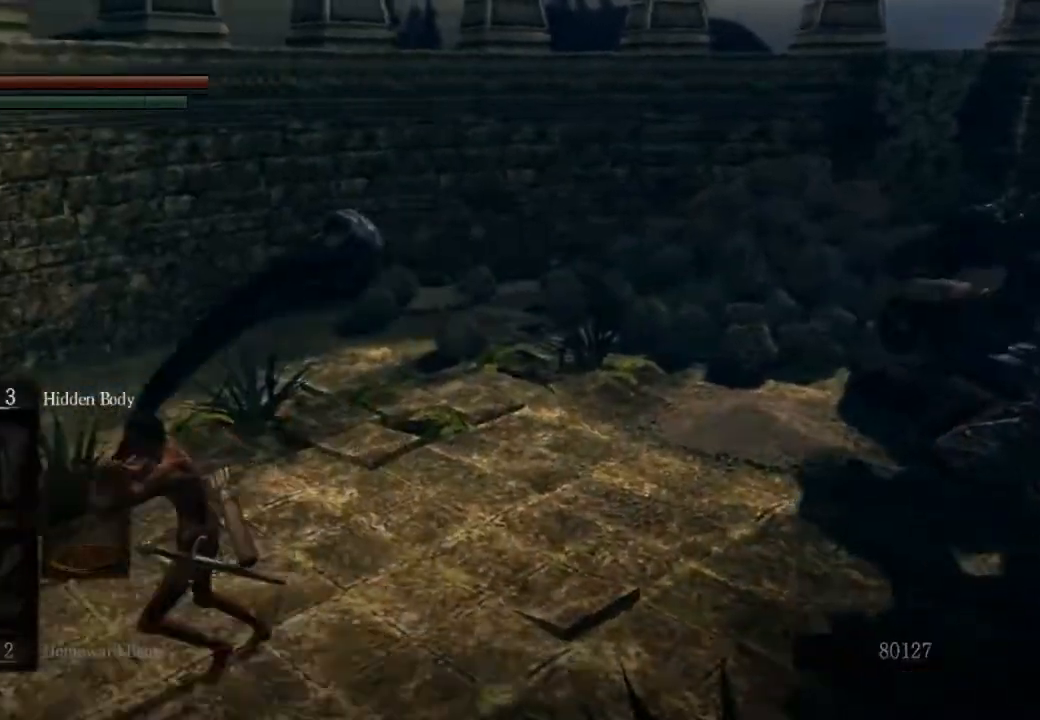
{"dt_ms": 500, "buttons": [], "left_stick": "right", "right_stick": "center", "events": [[33, "CROSS", "up"], [67, "left_stick", "down"], [267, "left_stick", "right"]]}
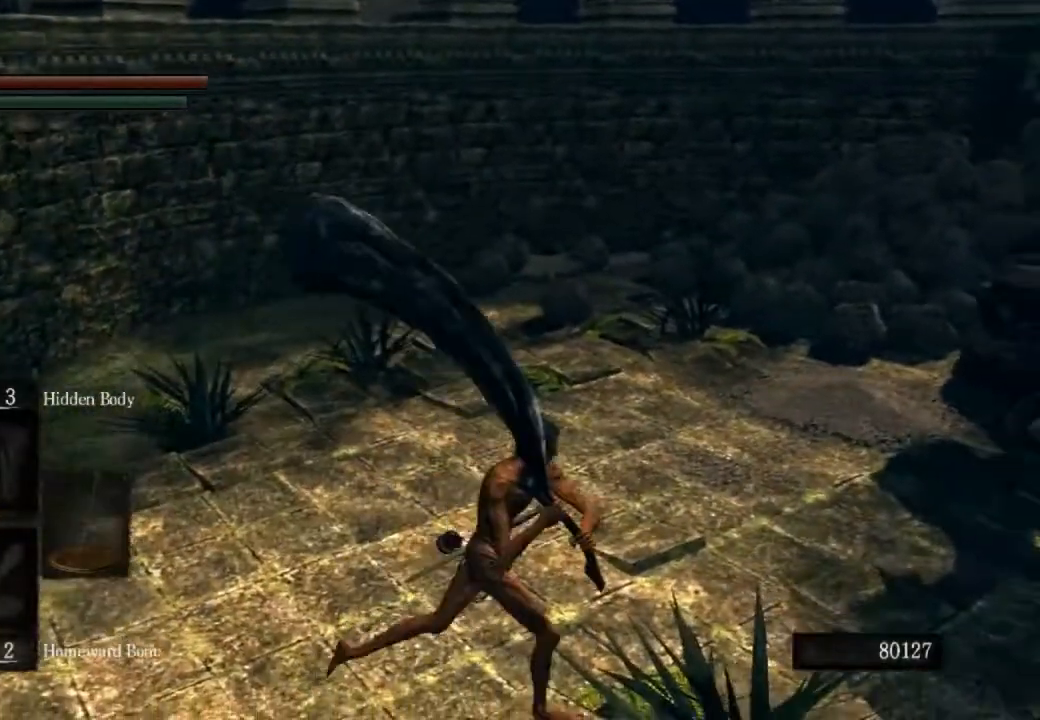
{"dt_ms": 500, "buttons": [], "left_stick": "right", "right_stick": "center", "events": []}
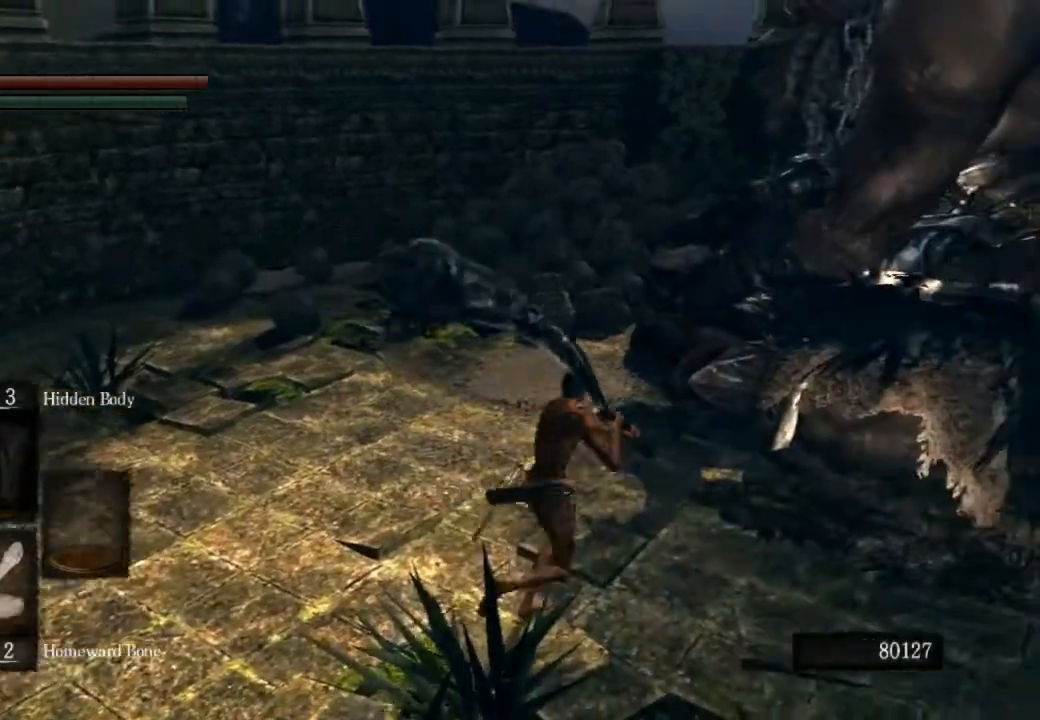
{"dt_ms": 500, "buttons": [], "left_stick": "center", "right_stick": "center", "events": [[133, "left_stick", "center"], [300, "CROSS", "down"], [367, "CROSS", "up"], [433, "CROSS", "down"], [500, "CROSS", "up"]]}
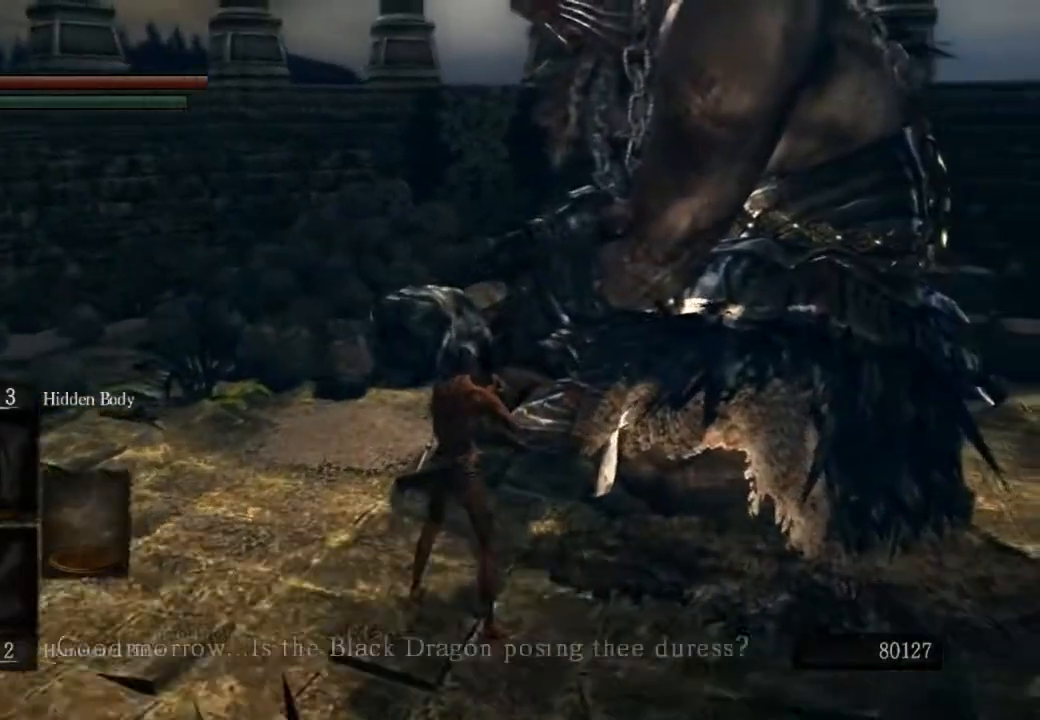
{"dt_ms": 500, "buttons": [], "left_stick": "center", "right_stick": "center", "events": [[67, "CROSS", "down"], [133, "CROSS", "up"]]}
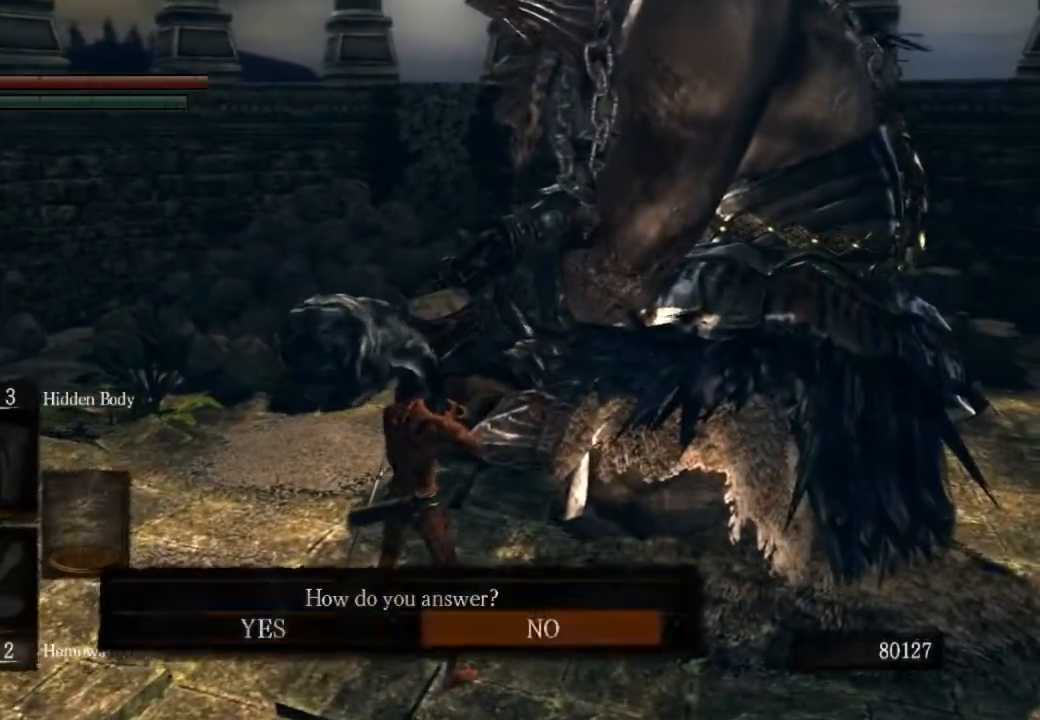
{"dt_ms": 500, "buttons": [], "left_stick": "center", "right_stick": "center", "events": [[67, "DPAD_LEFT", "down"], [133, "CROSS", "down"], [167, "DPAD_LEFT", "up"], [200, "CROSS", "up"], [267, "CROSS", "down"], [367, "CROSS", "up"], [467, "CROSS", "down"], [500, "CROSS", "up"]]}
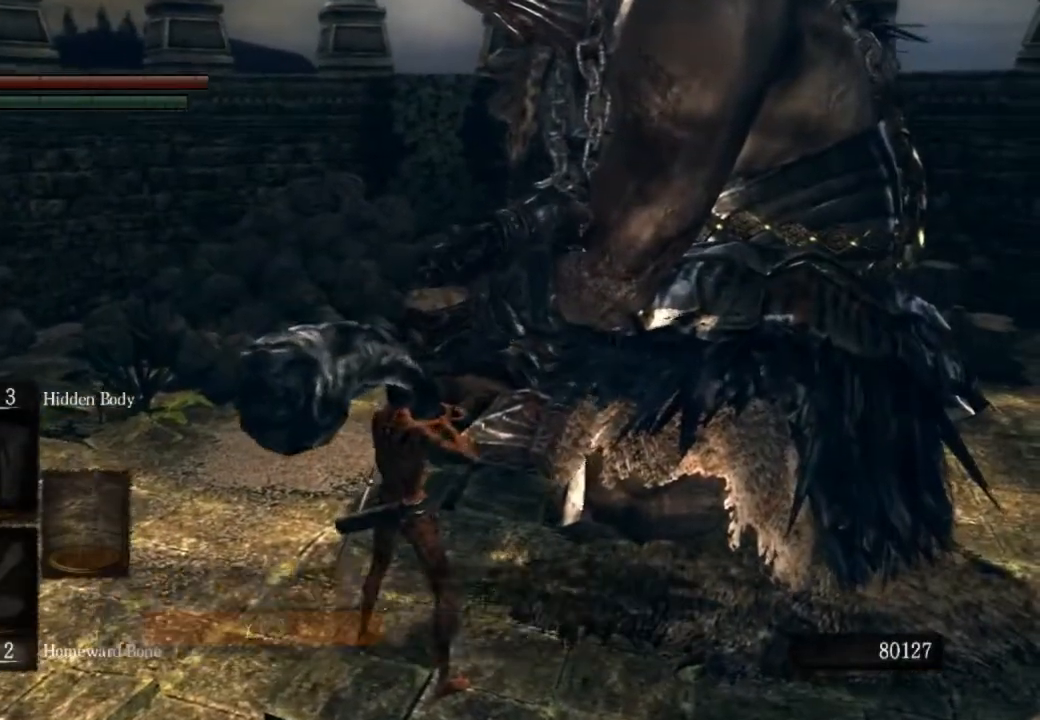
{"dt_ms": 500, "buttons": [], "left_stick": "center", "right_stick": "center", "events": [[100, "CROSS", "down"], [167, "CROSS", "up"], [267, "CROSS", "down"], [333, "CROSS", "up"], [400, "CROSS", "down"], [500, "CROSS", "up"]]}
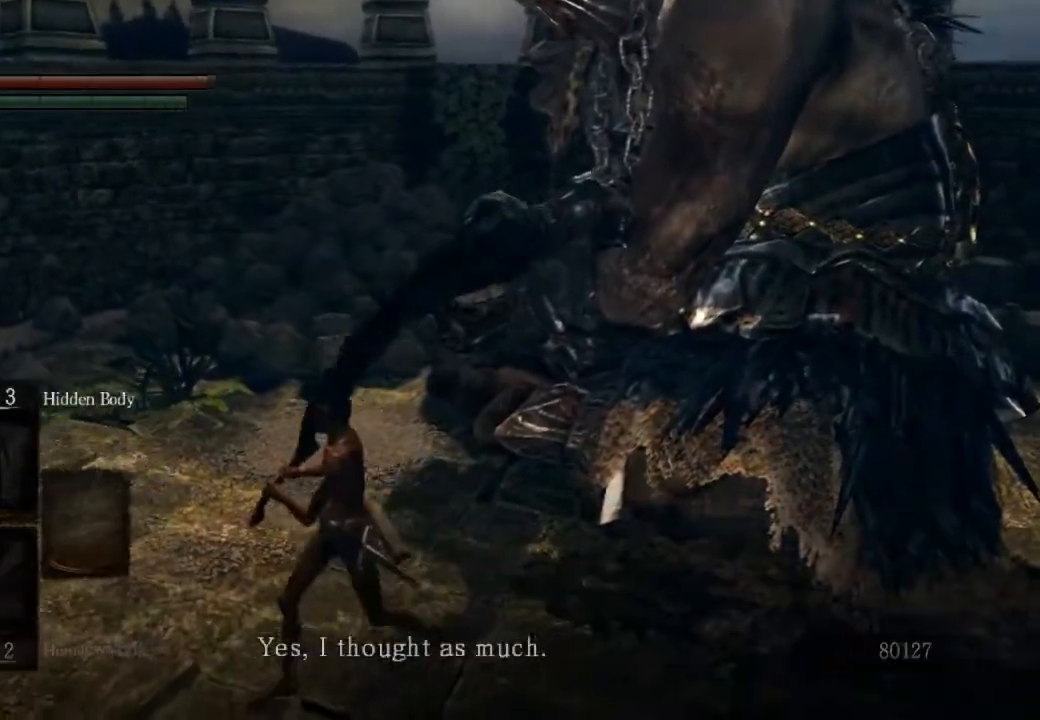
{"dt_ms": 500, "buttons": [], "left_stick": "left", "right_stick": "center", "events": [[67, "CROSS", "down"], [133, "CROSS", "up"], [200, "left_stick", "left"], [233, "CROSS", "down"], [300, "CROSS", "up"], [367, "CROSS", "down"], [433, "CROSS", "up"]]}
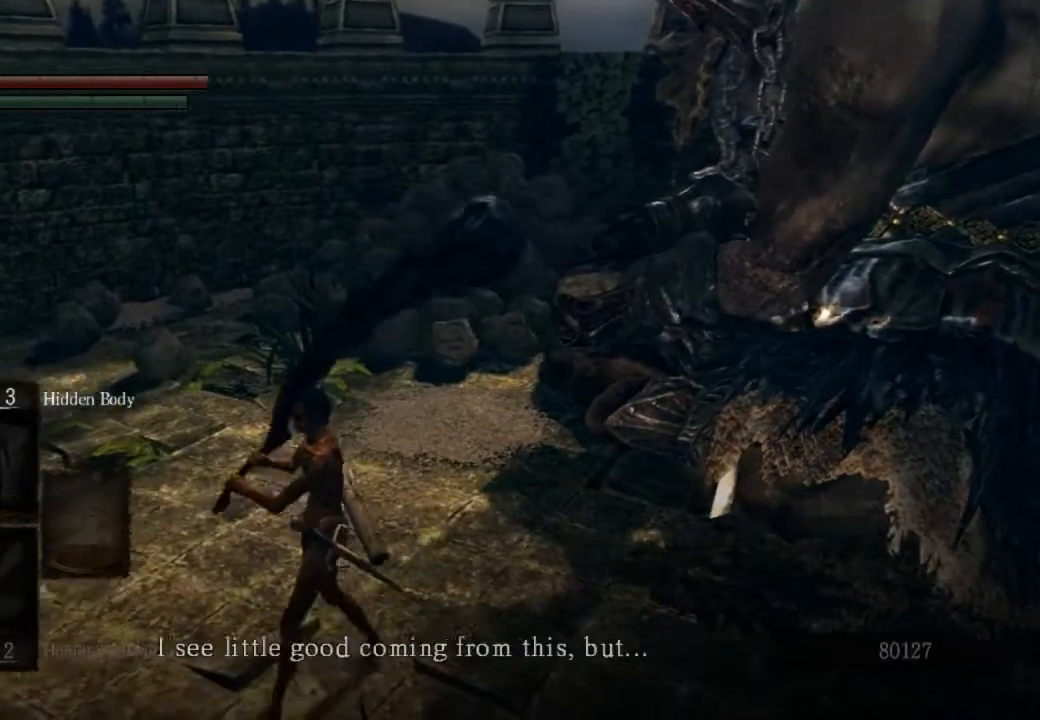
{"dt_ms": 500, "buttons": [], "left_stick": "center", "right_stick": "center", "events": [[33, "CROSS", "down"], [67, "CROSS", "up"], [133, "CROSS", "down"], [233, "CROSS", "up"], [467, "left_stick", "center"]]}
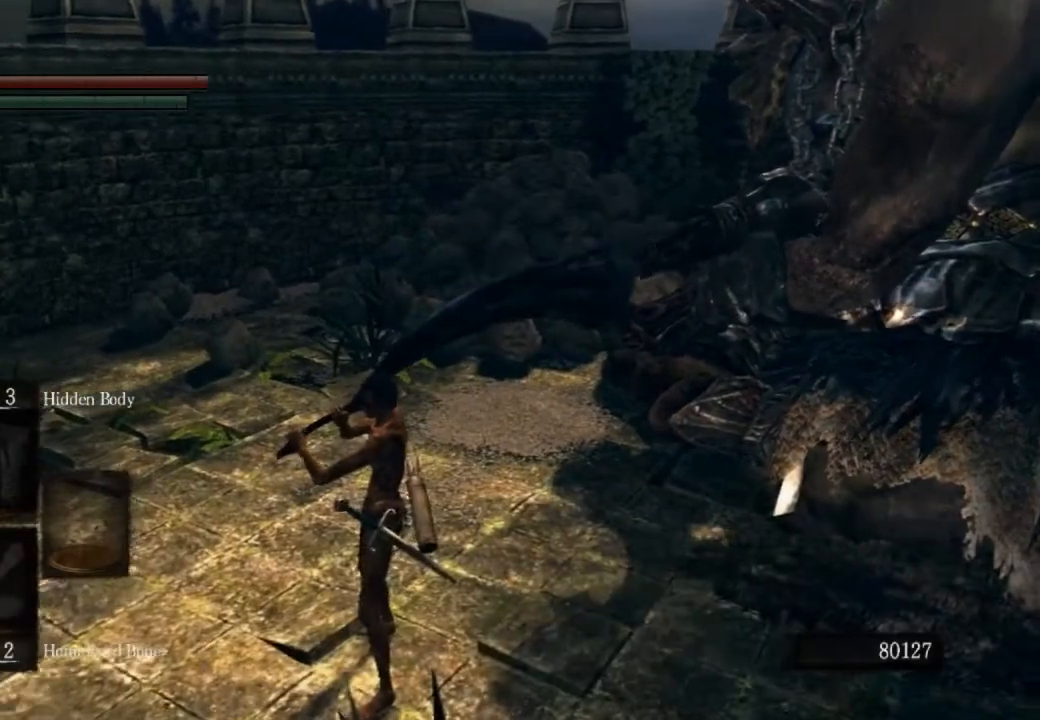
{"dt_ms": 500, "buttons": ["CROSS"], "left_stick": "center", "right_stick": "center", "events": [[200, "DPAD_LEFT", "down"], [300, "CROSS", "down"], [300, "DPAD_LEFT", "up"], [400, "CROSS", "up"], [467, "CROSS", "down"]]}